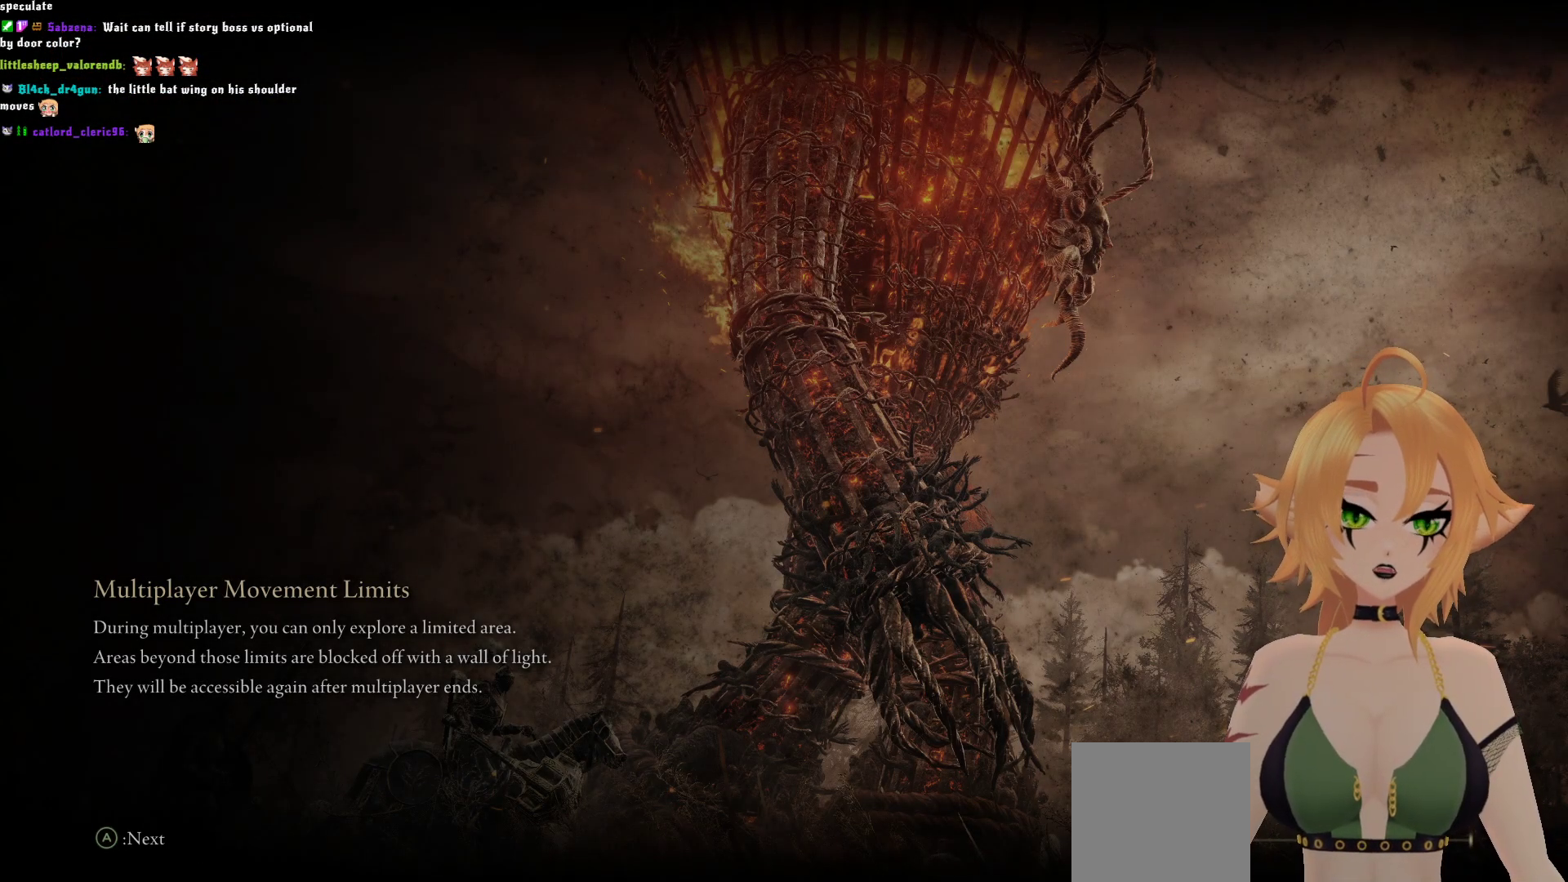
Gameplay with a controller (Xbox layout); each line is a JSON object with the inputs held at the frame after it. "events" lists button and stick changes between this image and that frame as [ms after this image, input, new state], when the widget could be followed in between. Not read: L3.
{"buttons": [], "left_stick": "center", "right_stick": "center", "events": [[267, "A", "down"], [400, "A", "up"]]}
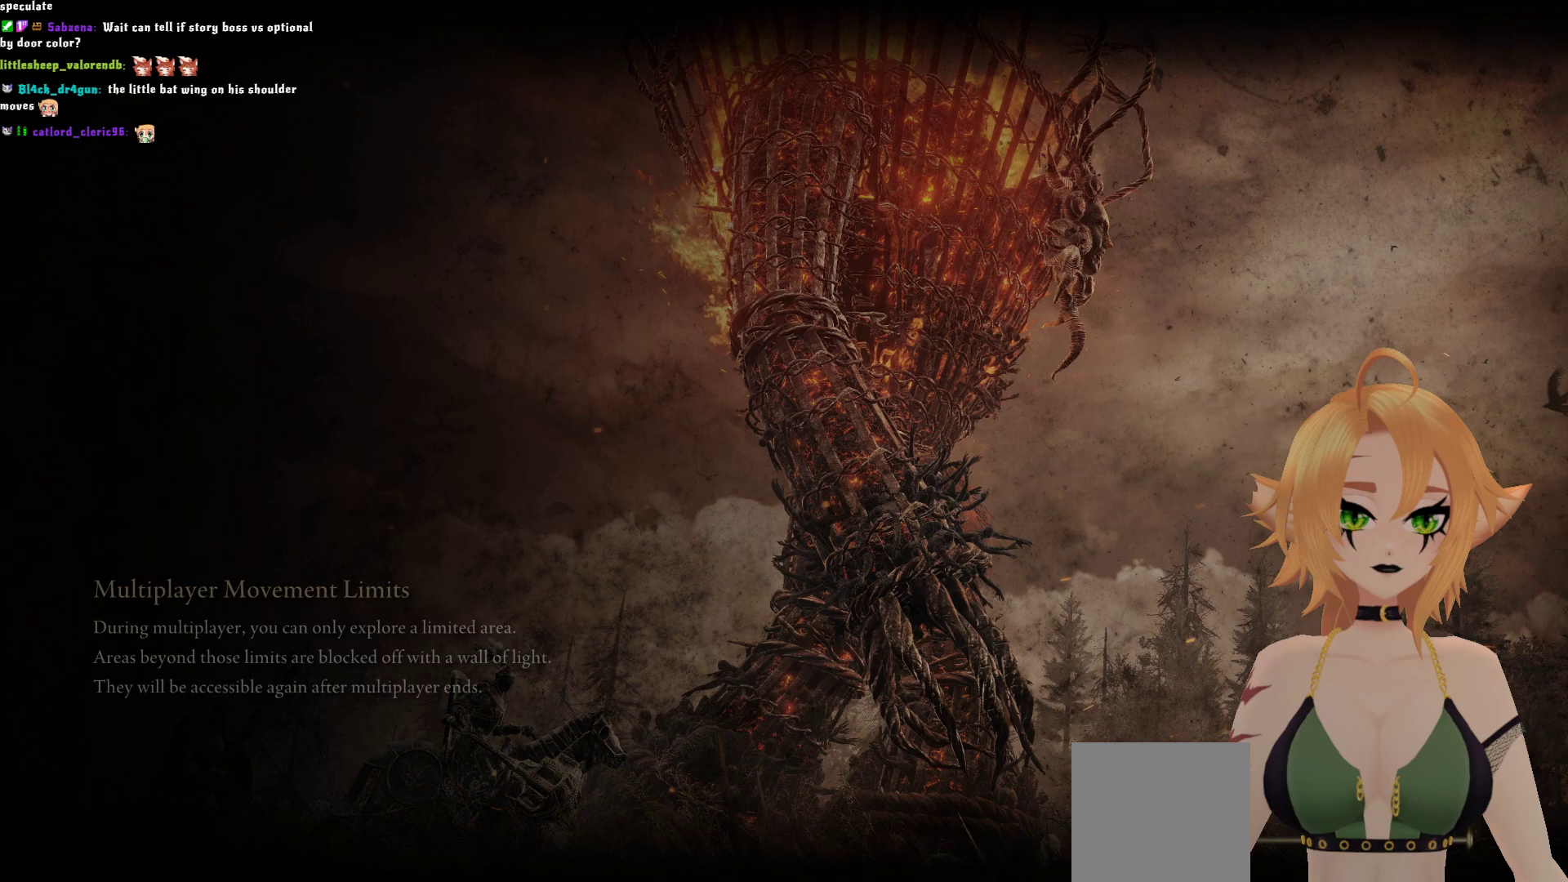
{"buttons": [], "left_stick": "center", "right_stick": "center", "events": []}
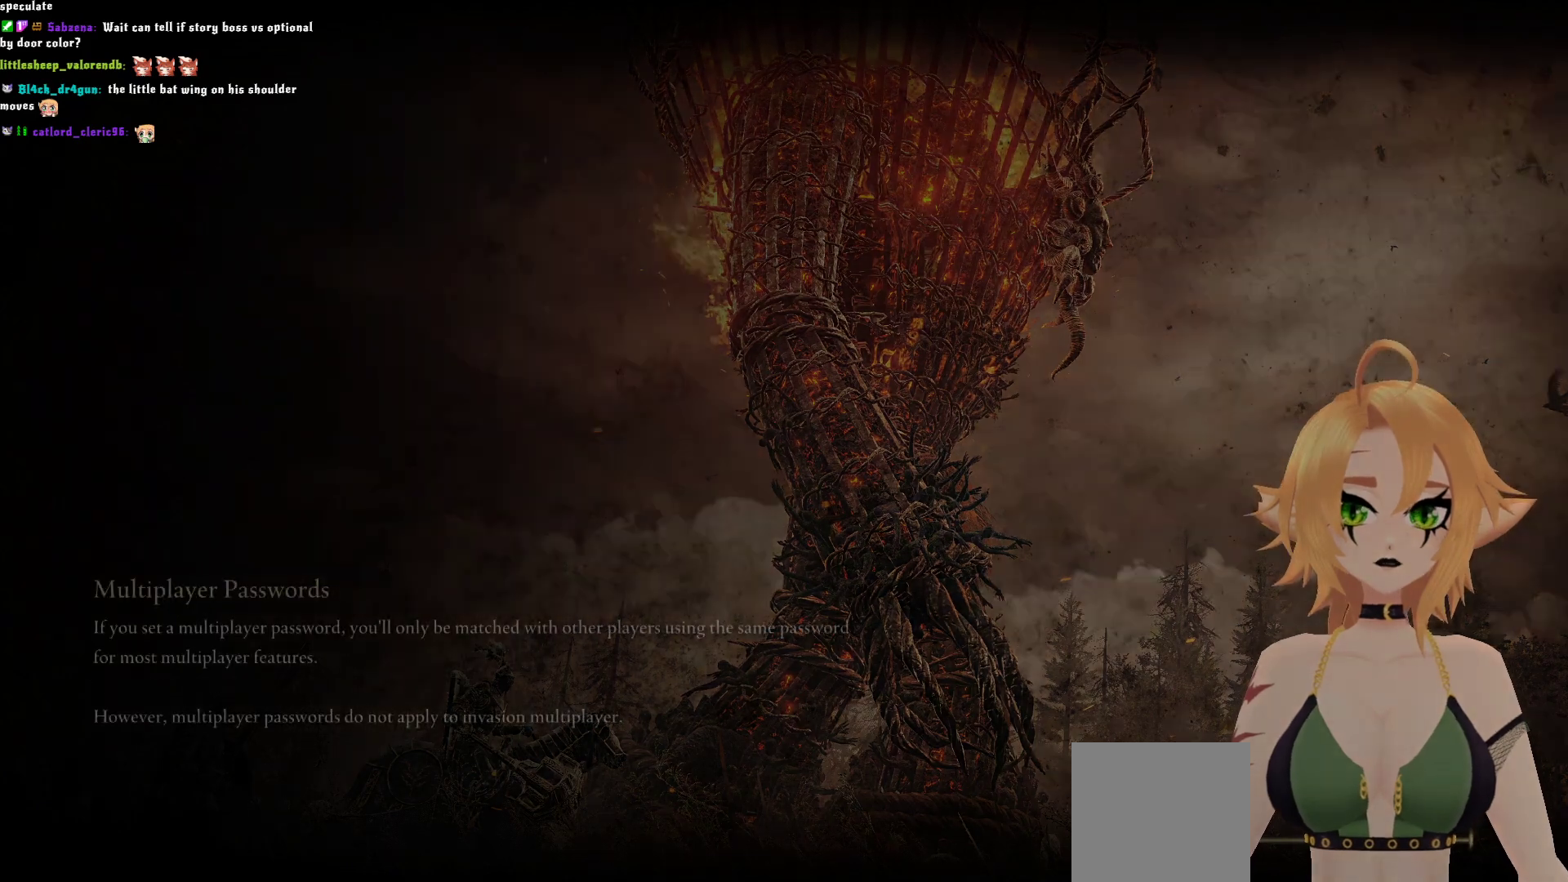
{"buttons": [], "left_stick": "center", "right_stick": "center", "events": []}
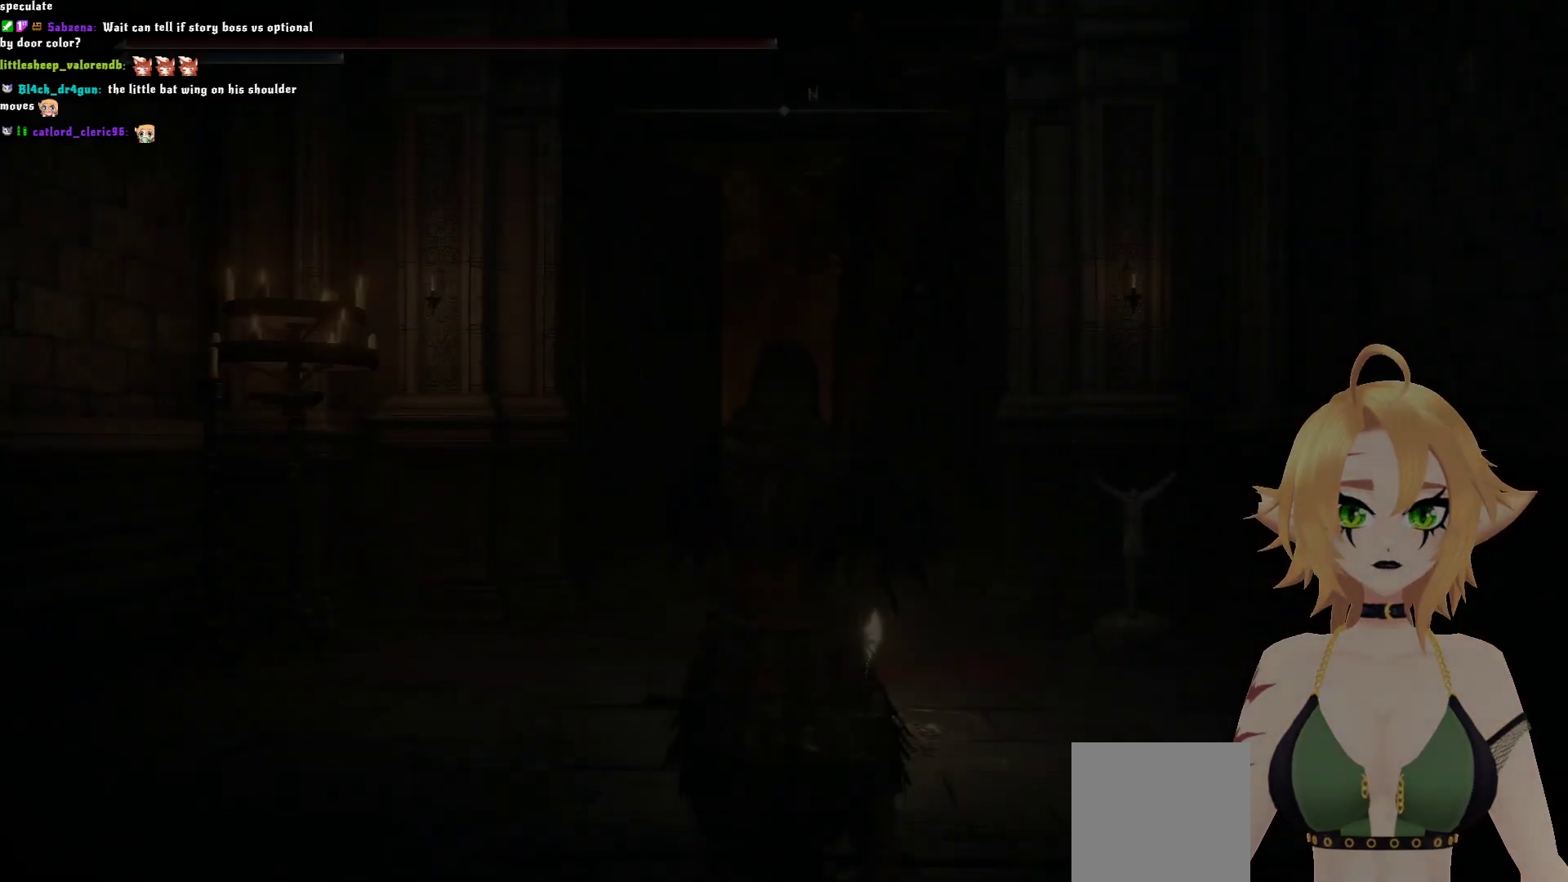
{"buttons": ["B"], "left_stick": "up", "right_stick": "center", "events": [[67, "B", "down"], [117, "left_stick", "up"]]}
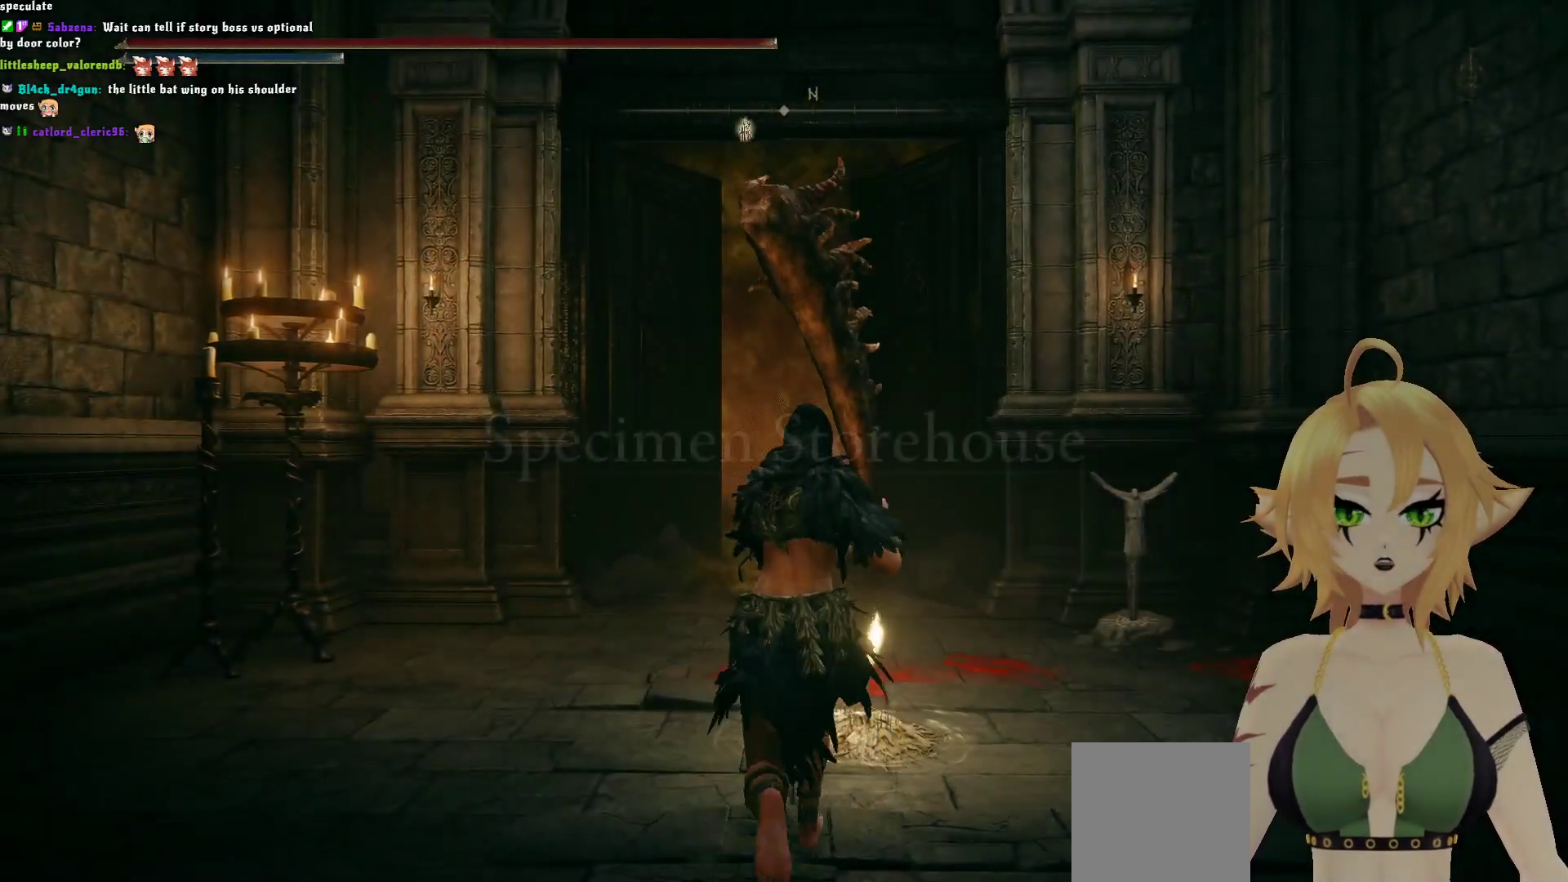
{"buttons": ["B"], "left_stick": "up", "right_stick": "center", "events": []}
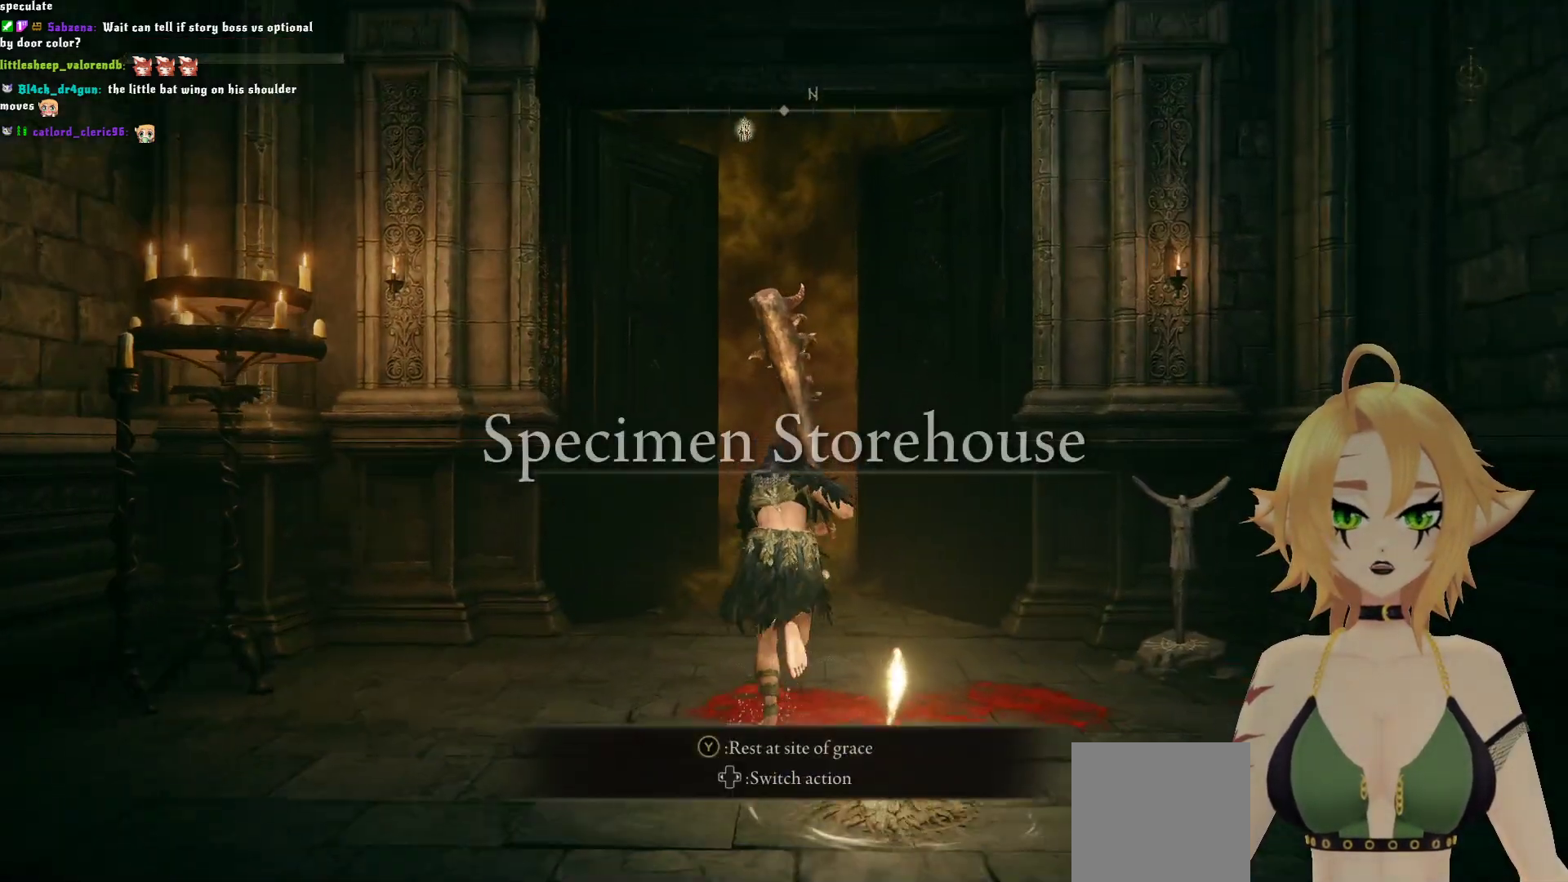
{"buttons": ["B"], "left_stick": "up", "right_stick": "center", "events": []}
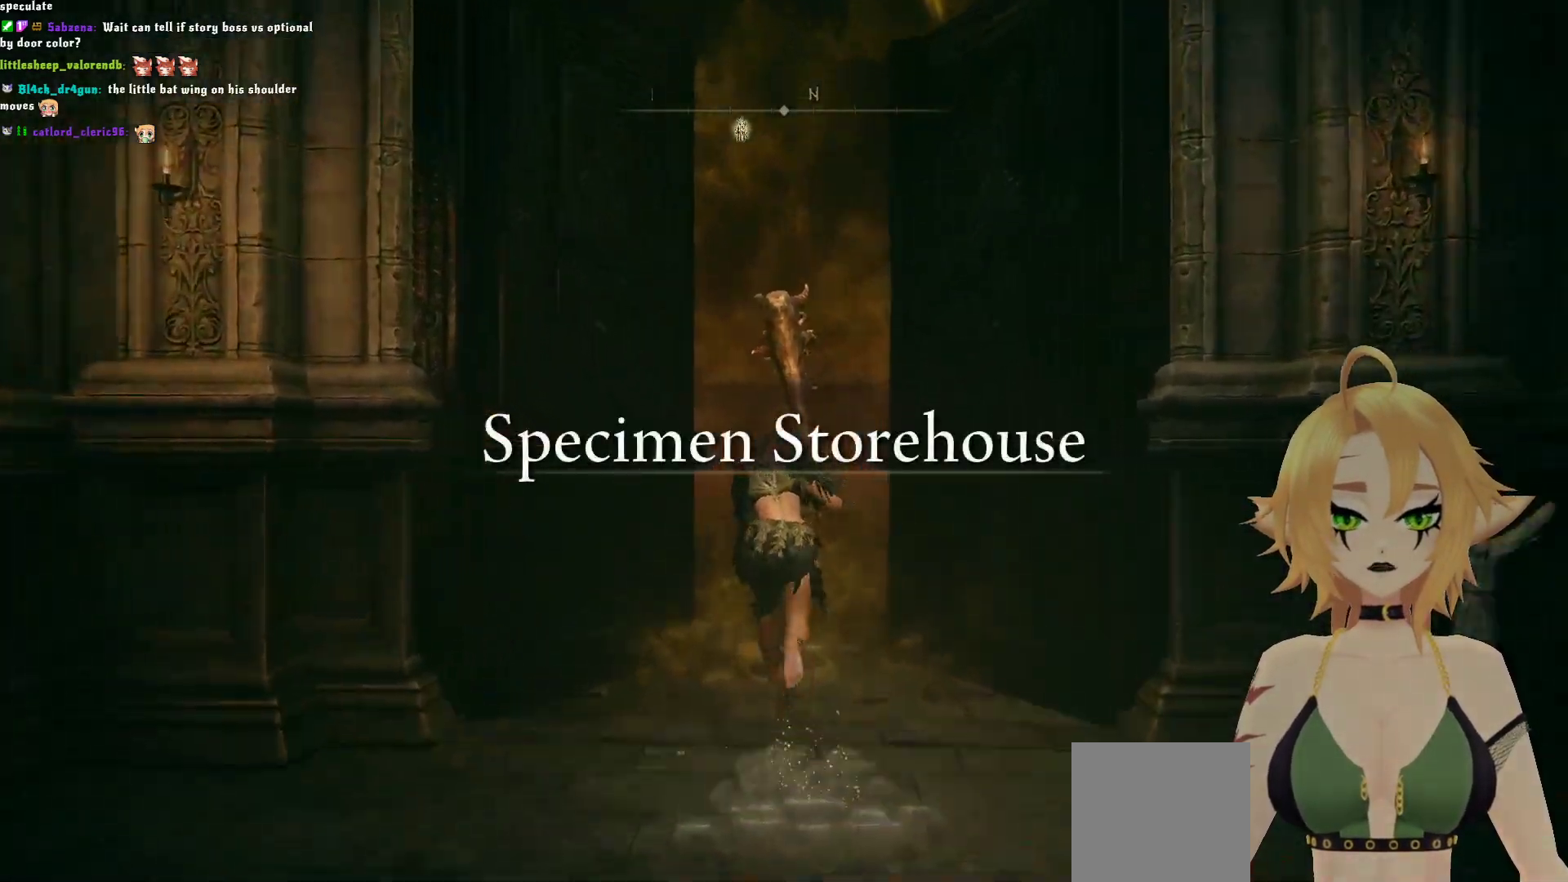
{"buttons": [], "left_stick": "center", "right_stick": "center", "events": [[17, "B", "up"], [200, "Y", "down"], [200, "left_stick", "center"], [300, "Y", "up"]]}
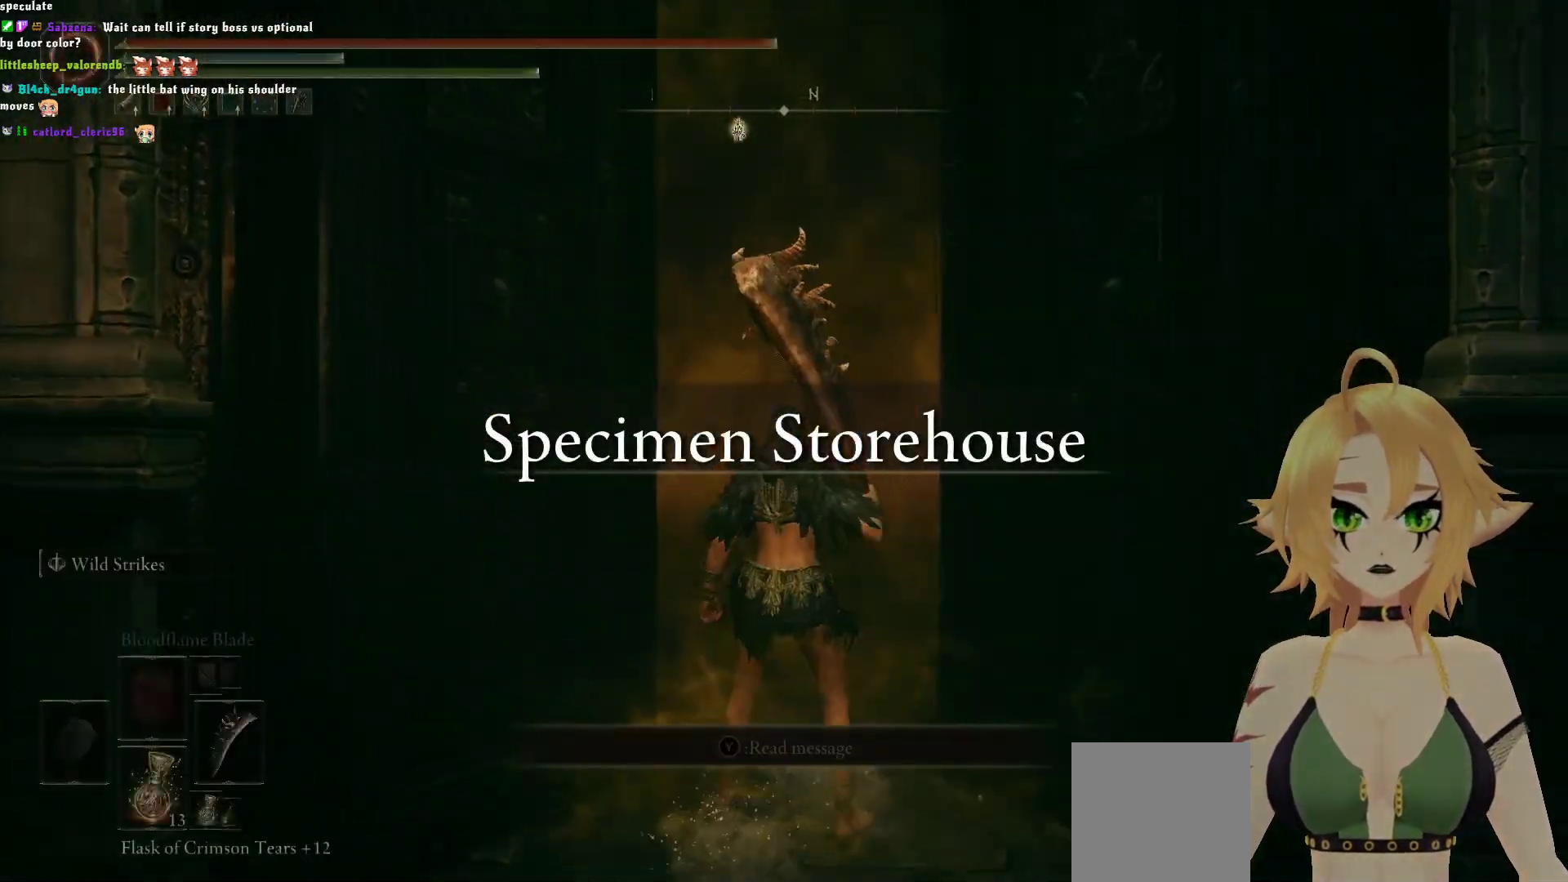
{"buttons": [], "left_stick": "center", "right_stick": "center", "events": []}
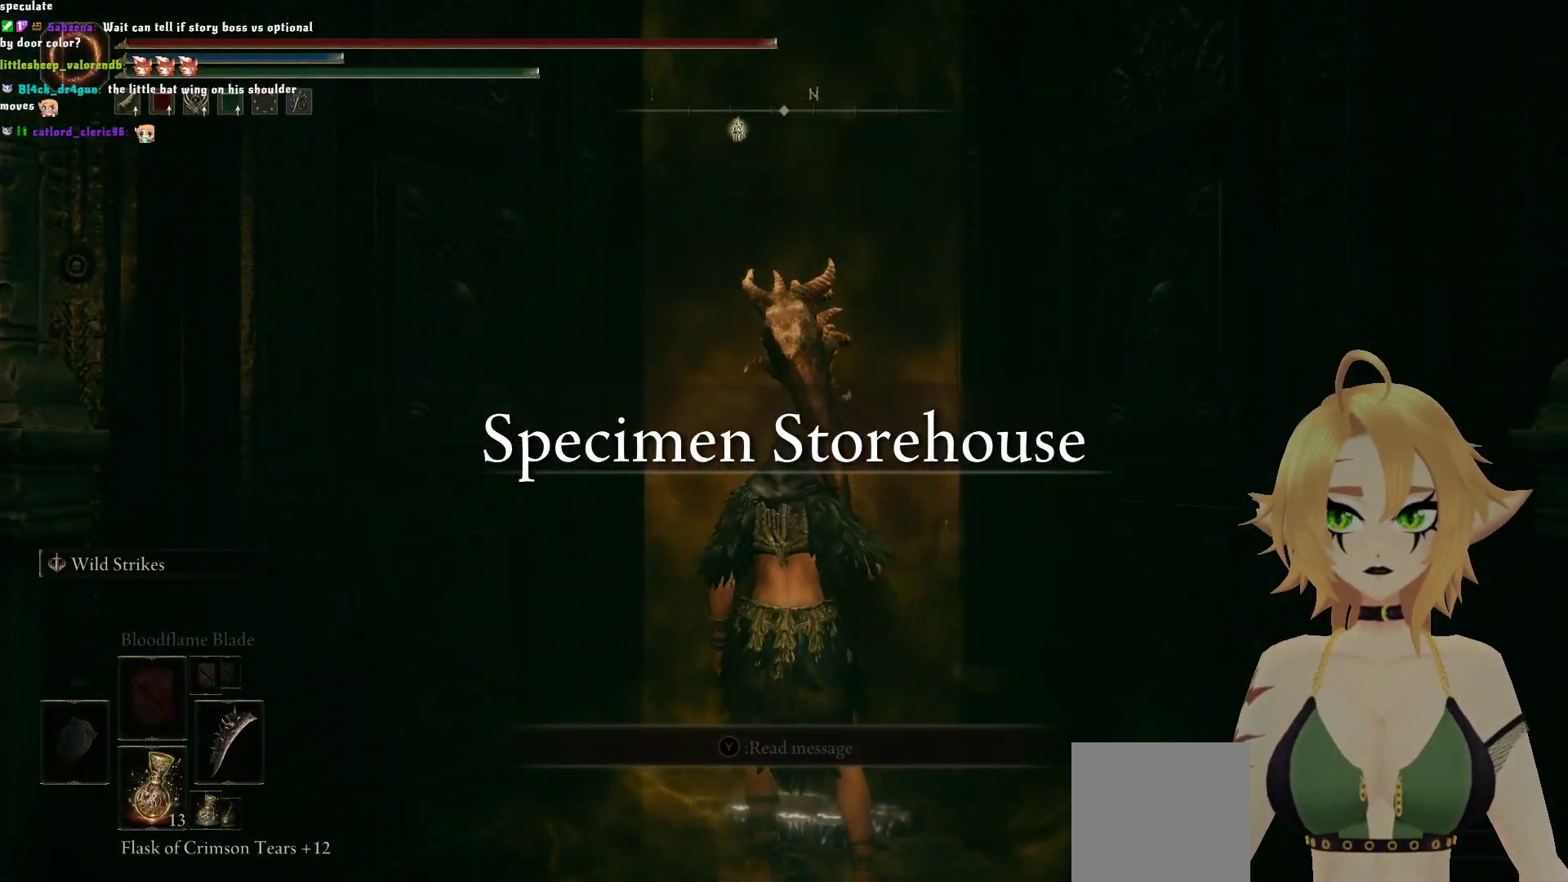
{"buttons": [], "left_stick": "center", "right_stick": "center", "events": []}
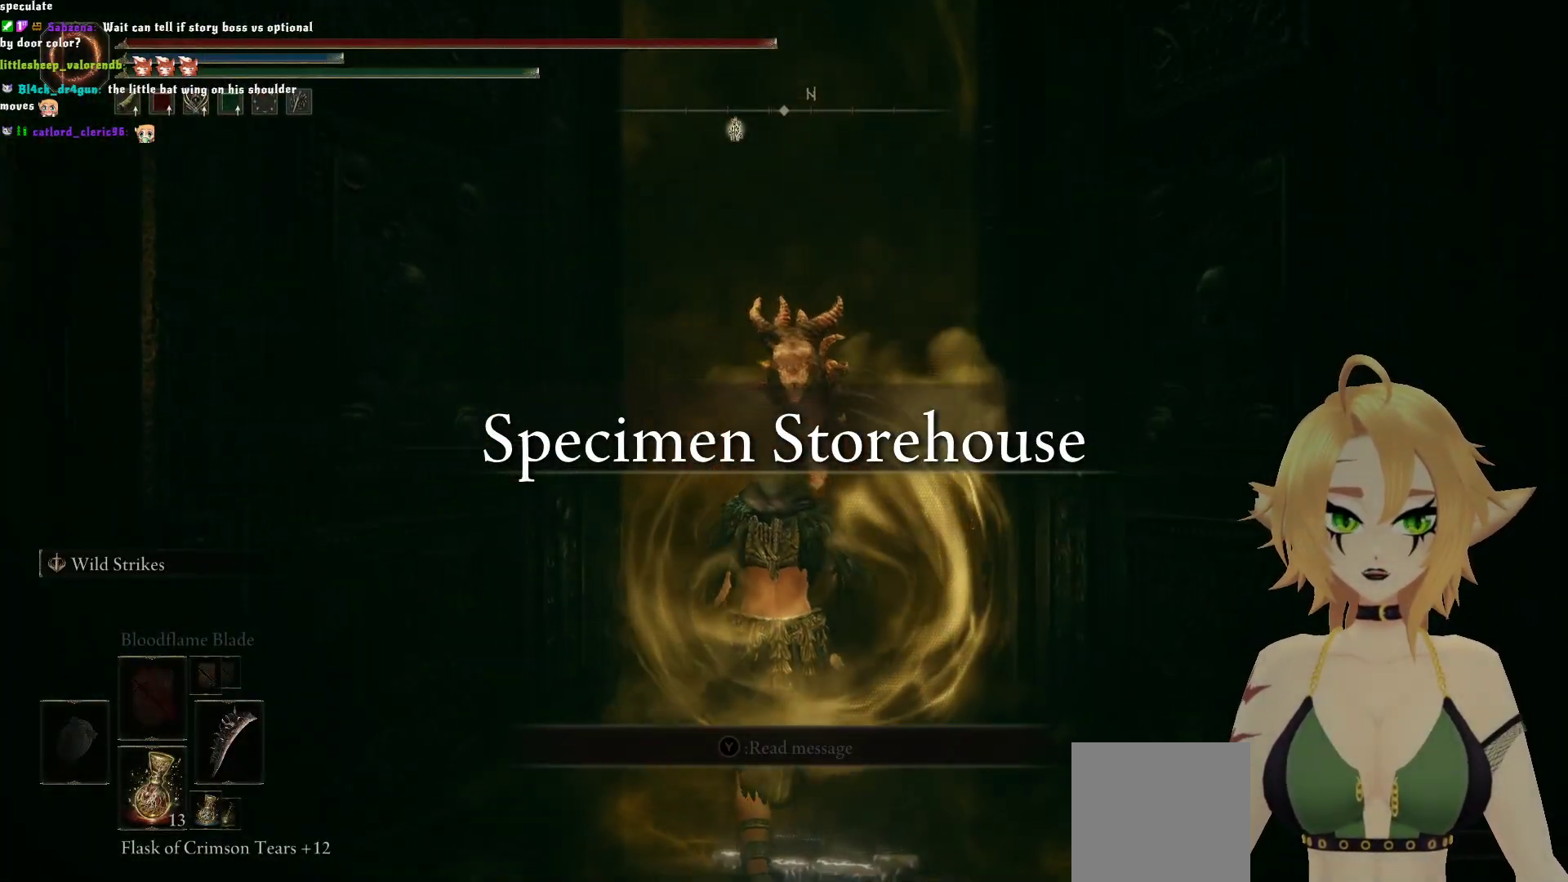
{"buttons": [], "left_stick": "center", "right_stick": "center", "events": []}
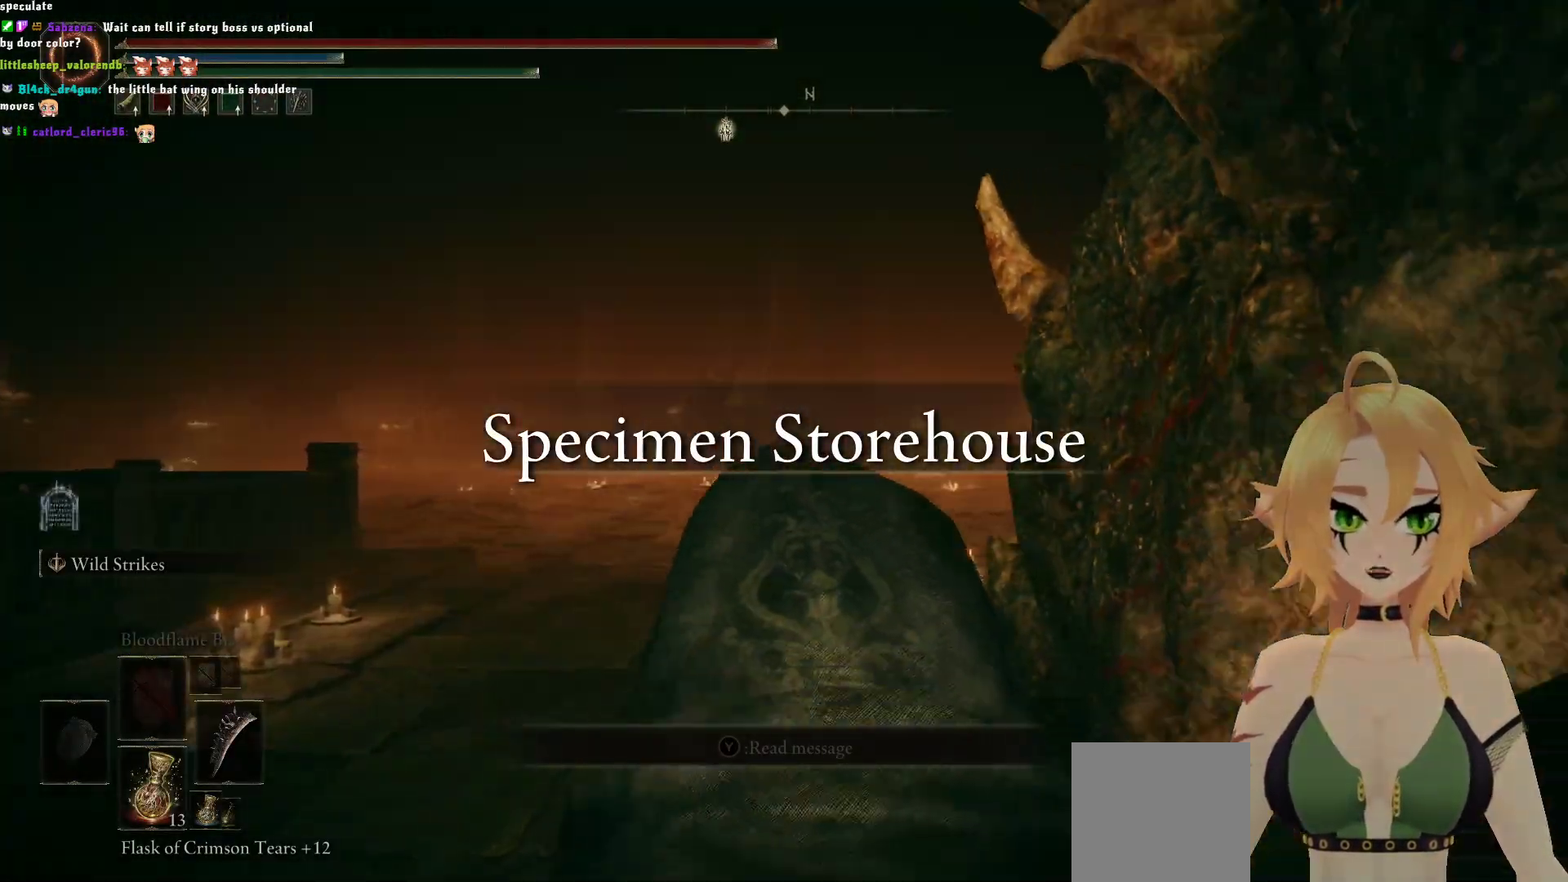
{"buttons": [], "left_stick": "up", "right_stick": "center", "events": [[117, "R3", "down"], [183, "R3", "up"], [400, "left_stick", "up"]]}
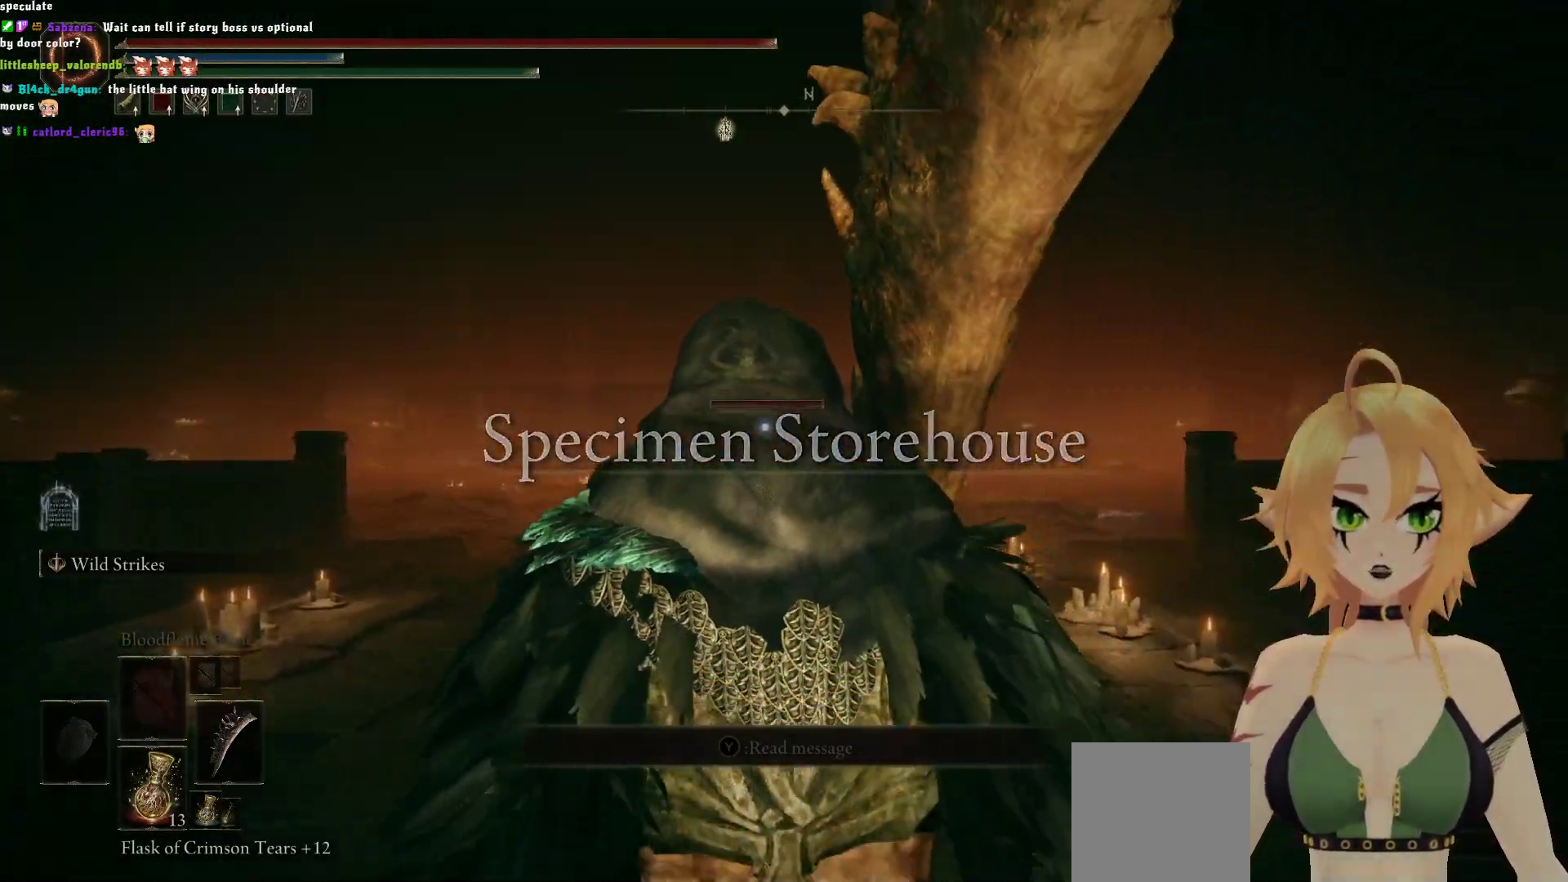
{"buttons": [], "left_stick": "up", "right_stick": "center", "events": []}
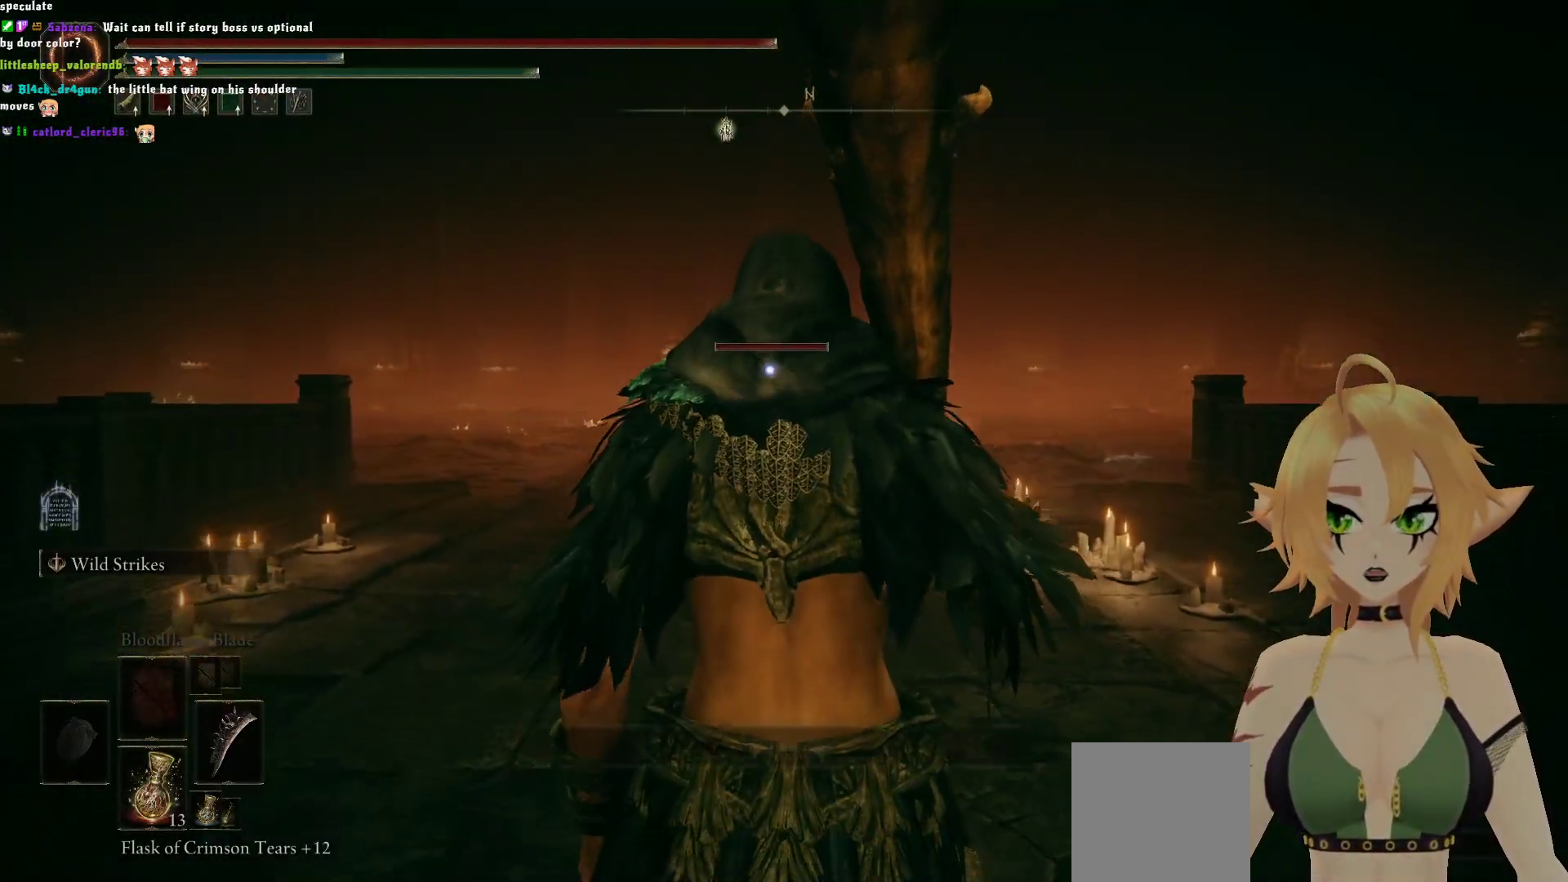
{"buttons": [], "left_stick": "up", "right_stick": "center", "events": []}
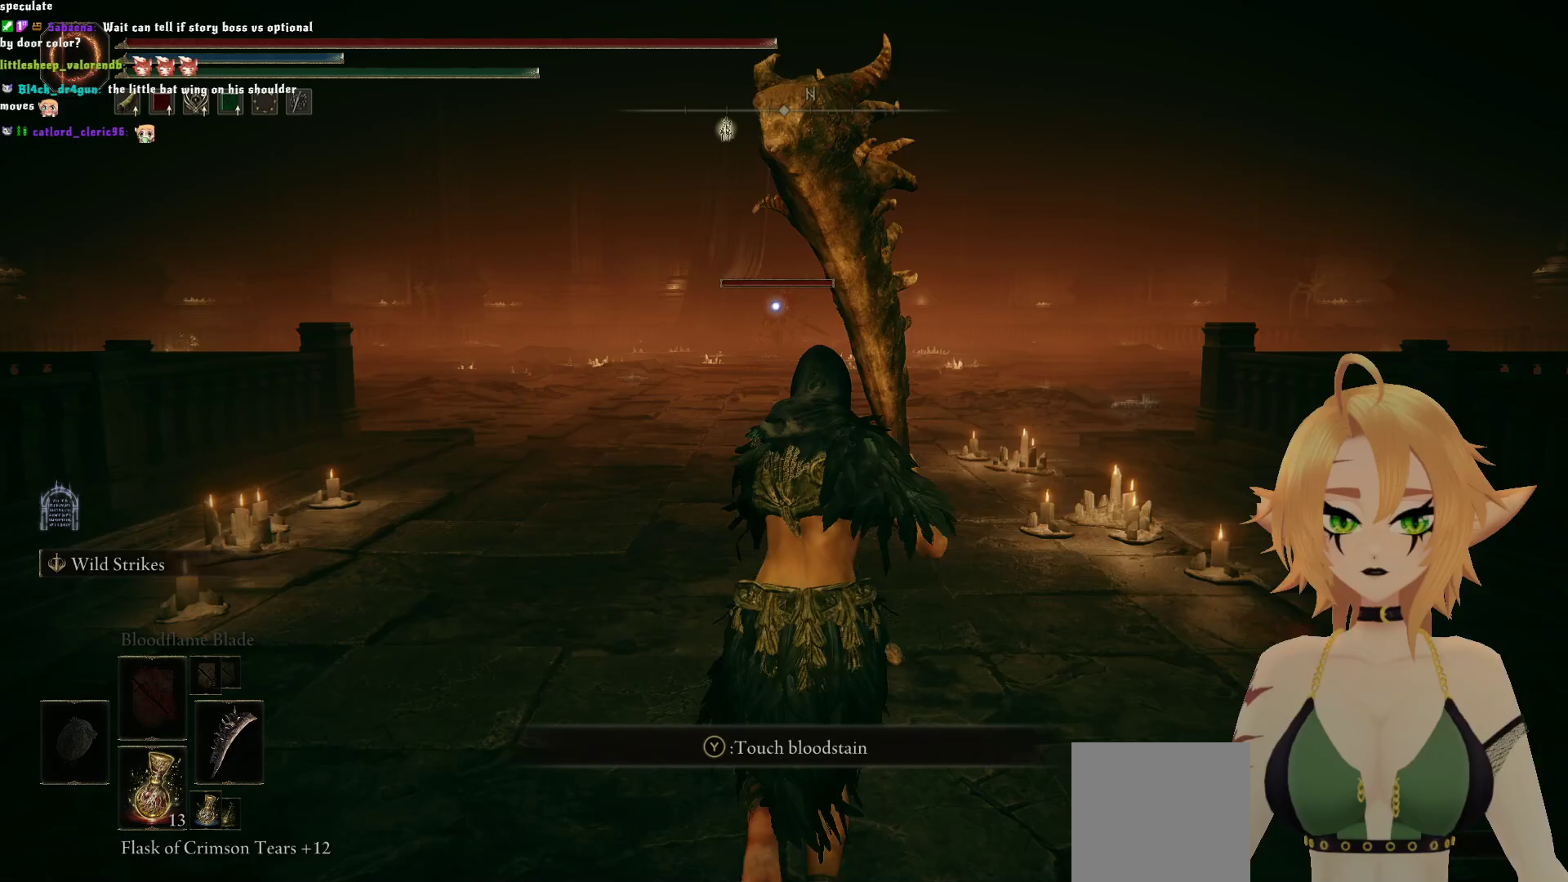
{"buttons": [], "left_stick": "up", "right_stick": "center", "events": []}
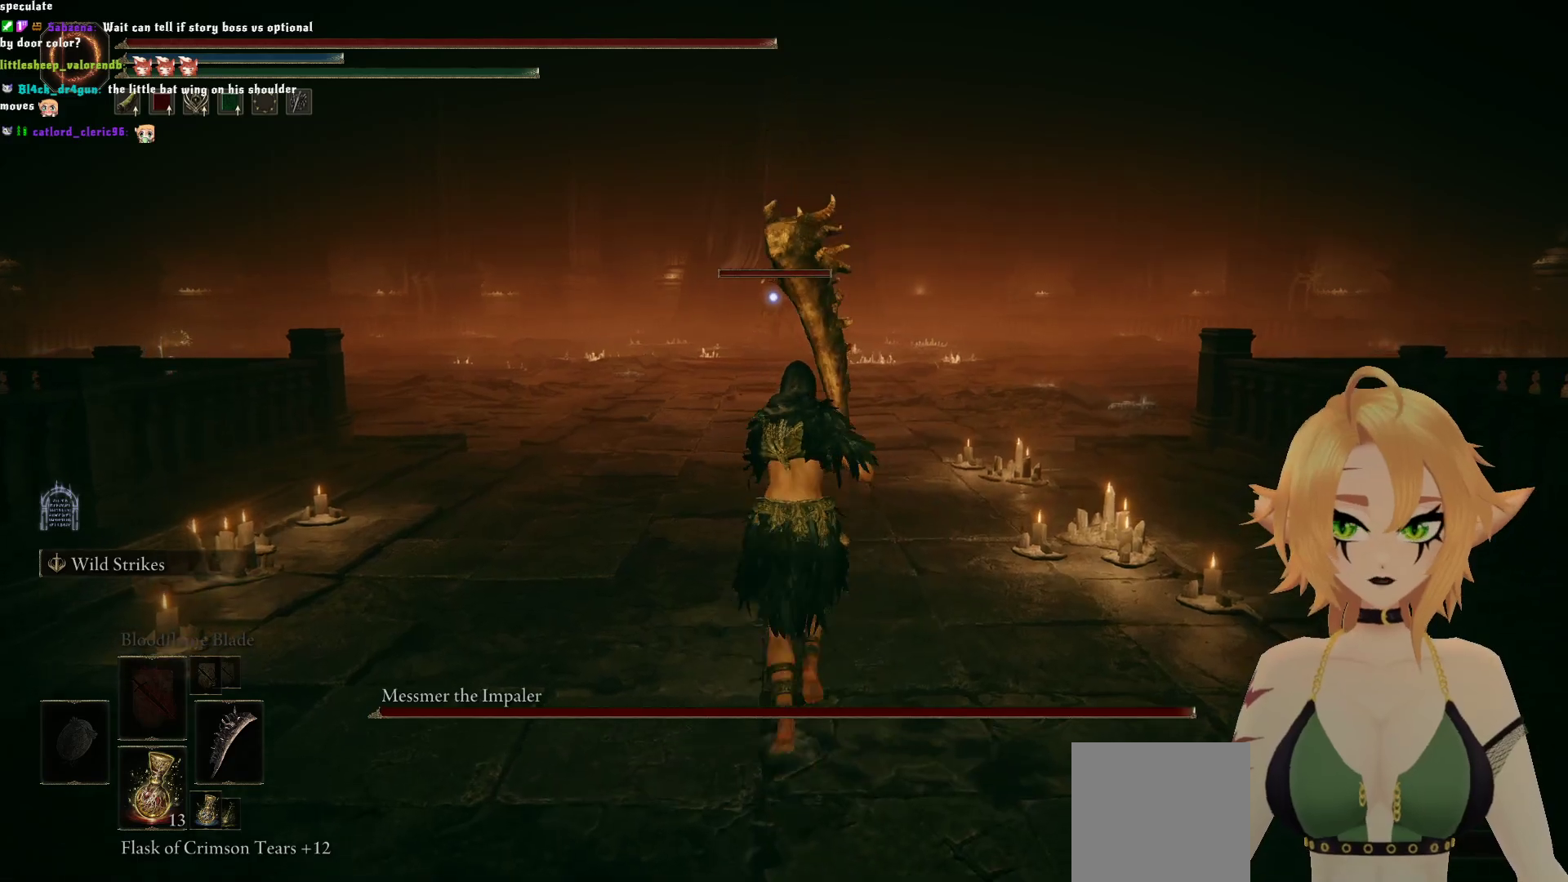
{"buttons": [], "left_stick": "up", "right_stick": "center", "events": []}
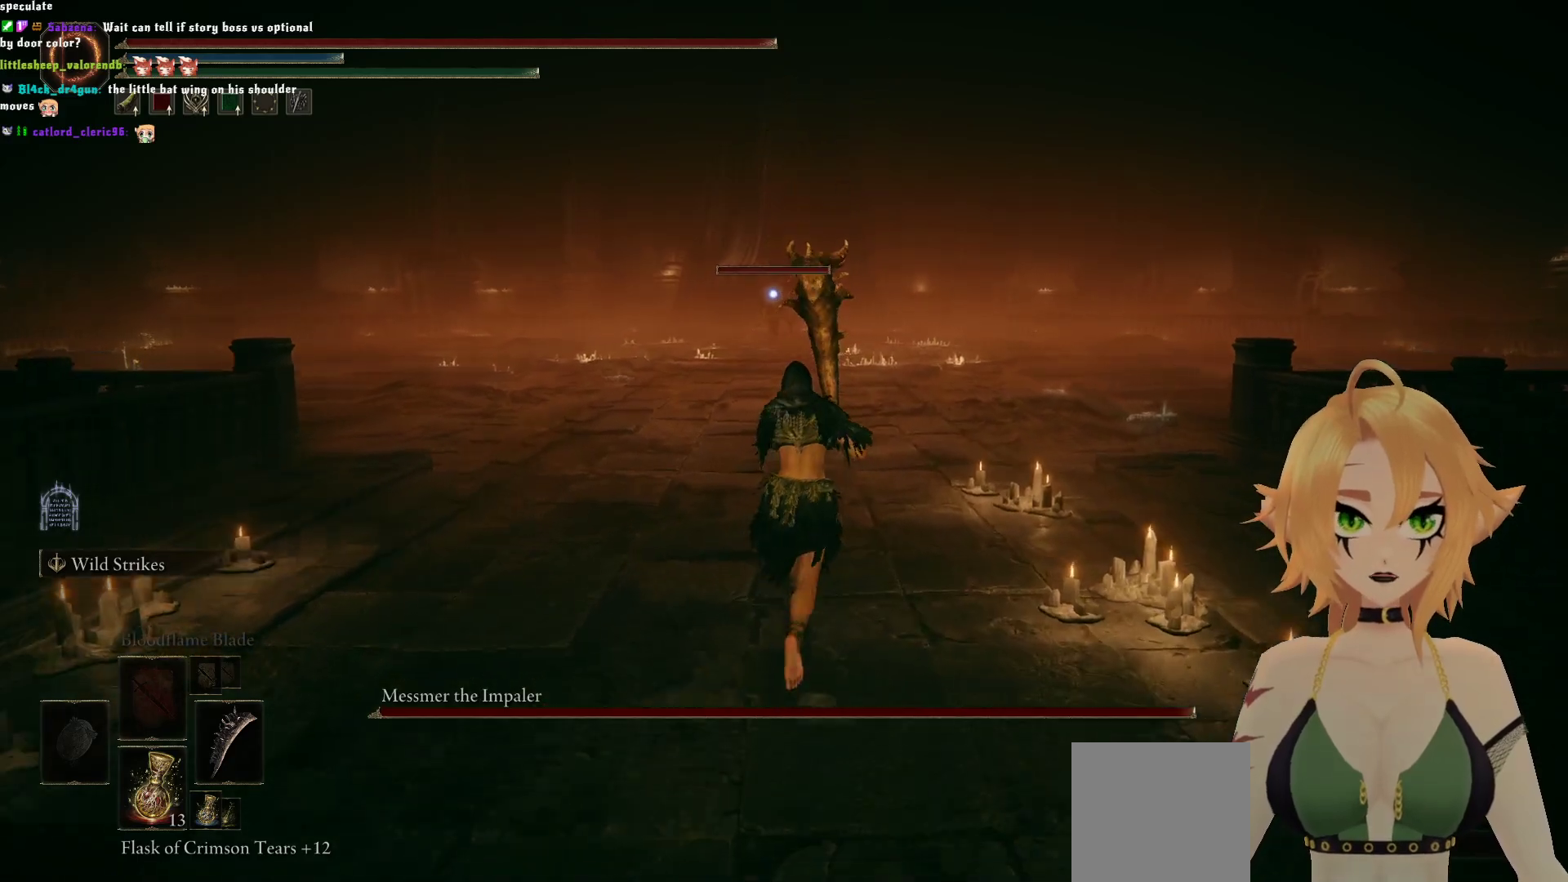
{"buttons": [], "left_stick": "up", "right_stick": "center", "events": []}
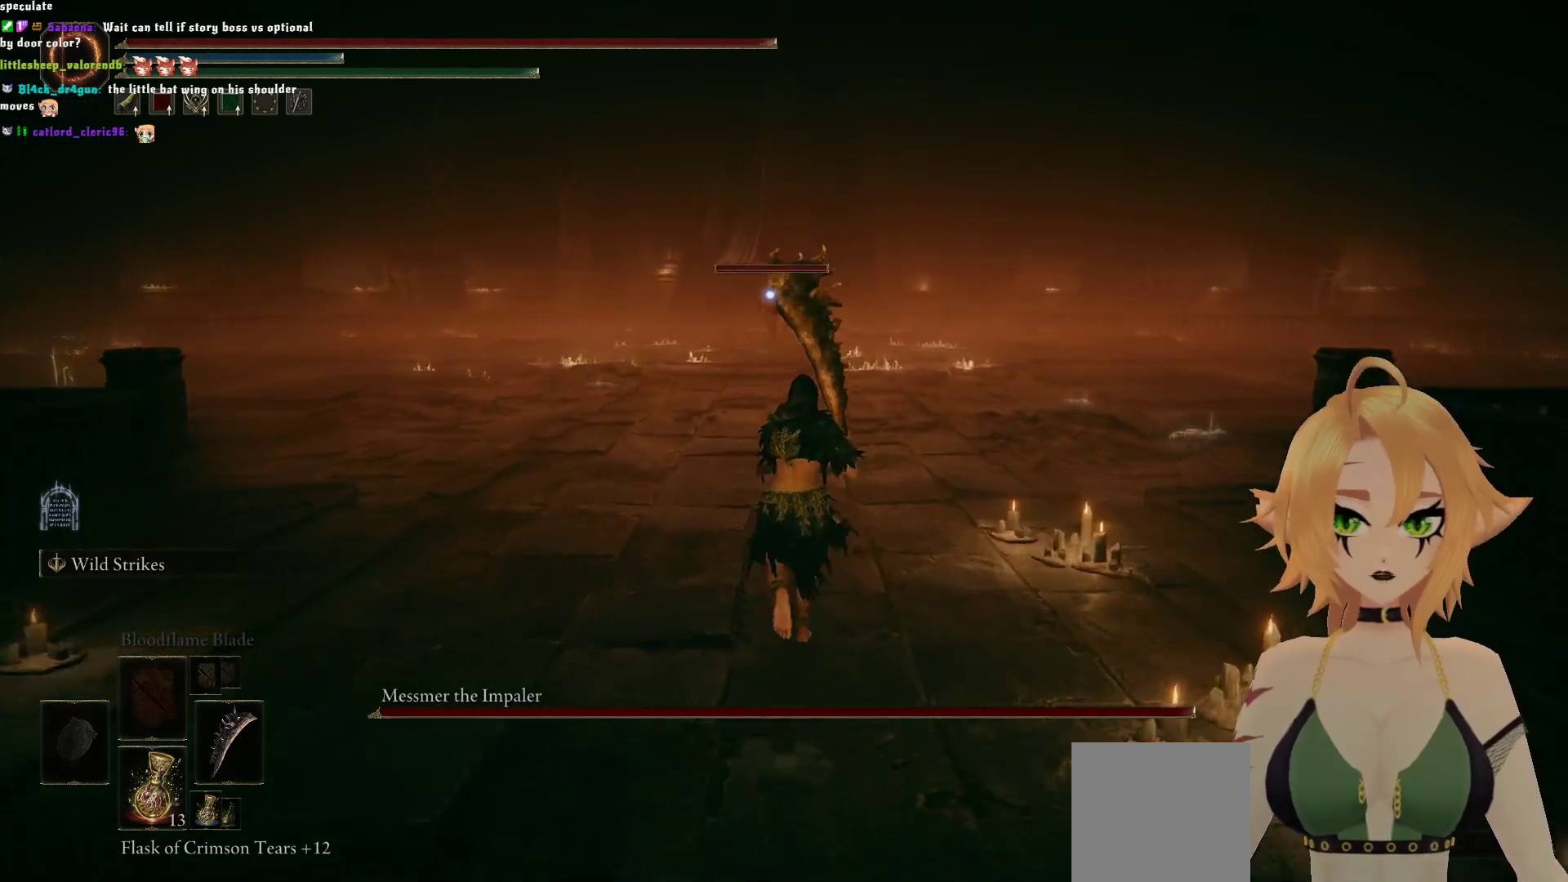
{"buttons": [], "left_stick": "up", "right_stick": "center", "events": []}
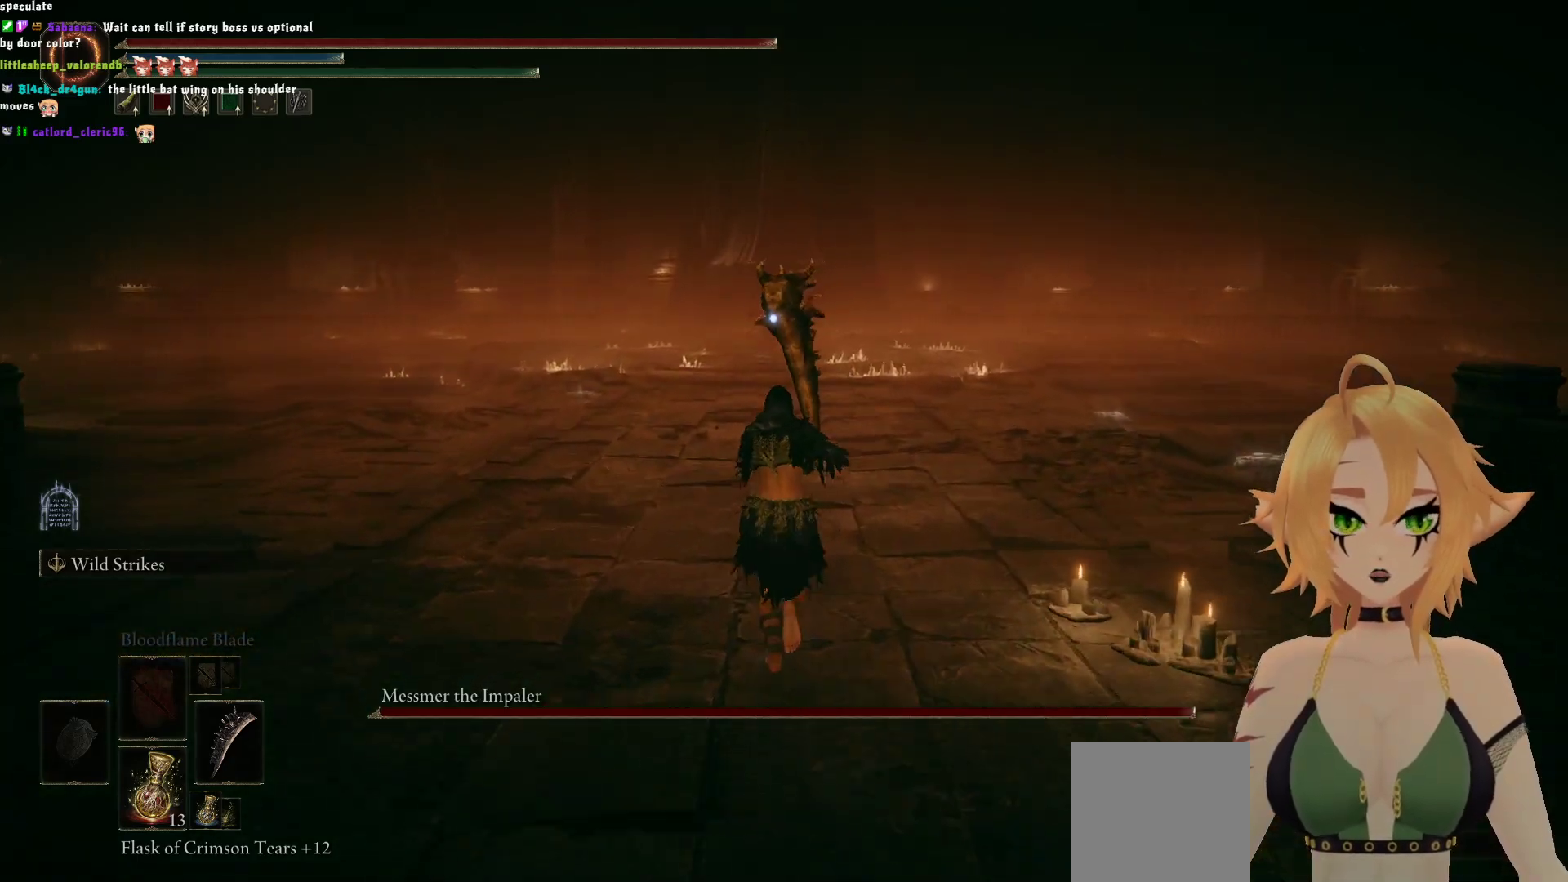
{"buttons": [], "left_stick": "up", "right_stick": "center", "events": []}
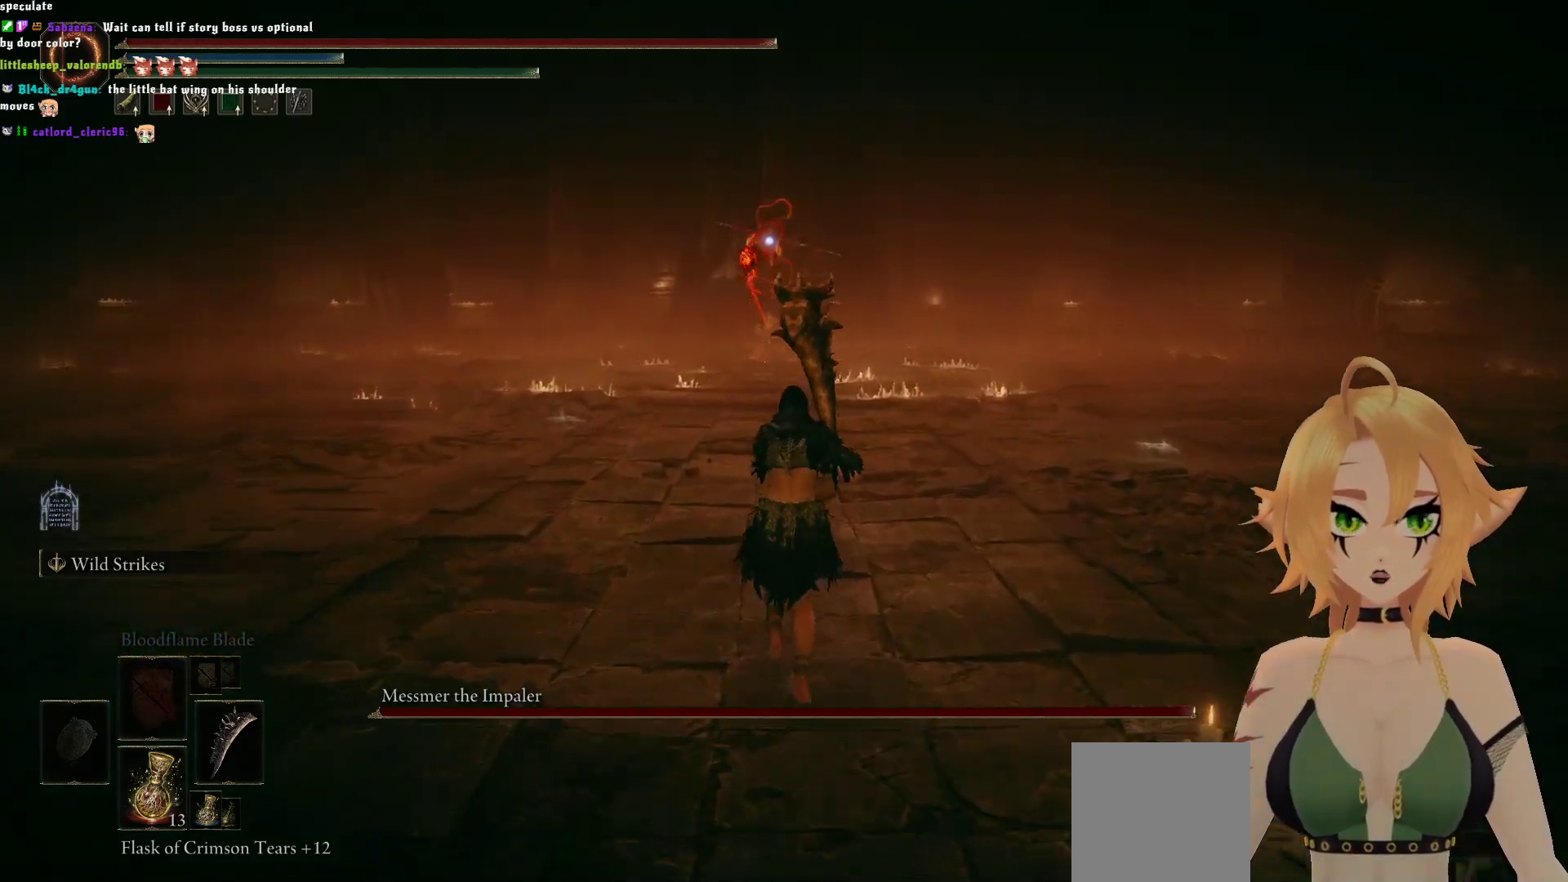
{"buttons": [], "left_stick": "up-left", "right_stick": "center", "events": [[50, "left_stick", "center"], [417, "left_stick", "up-left"]]}
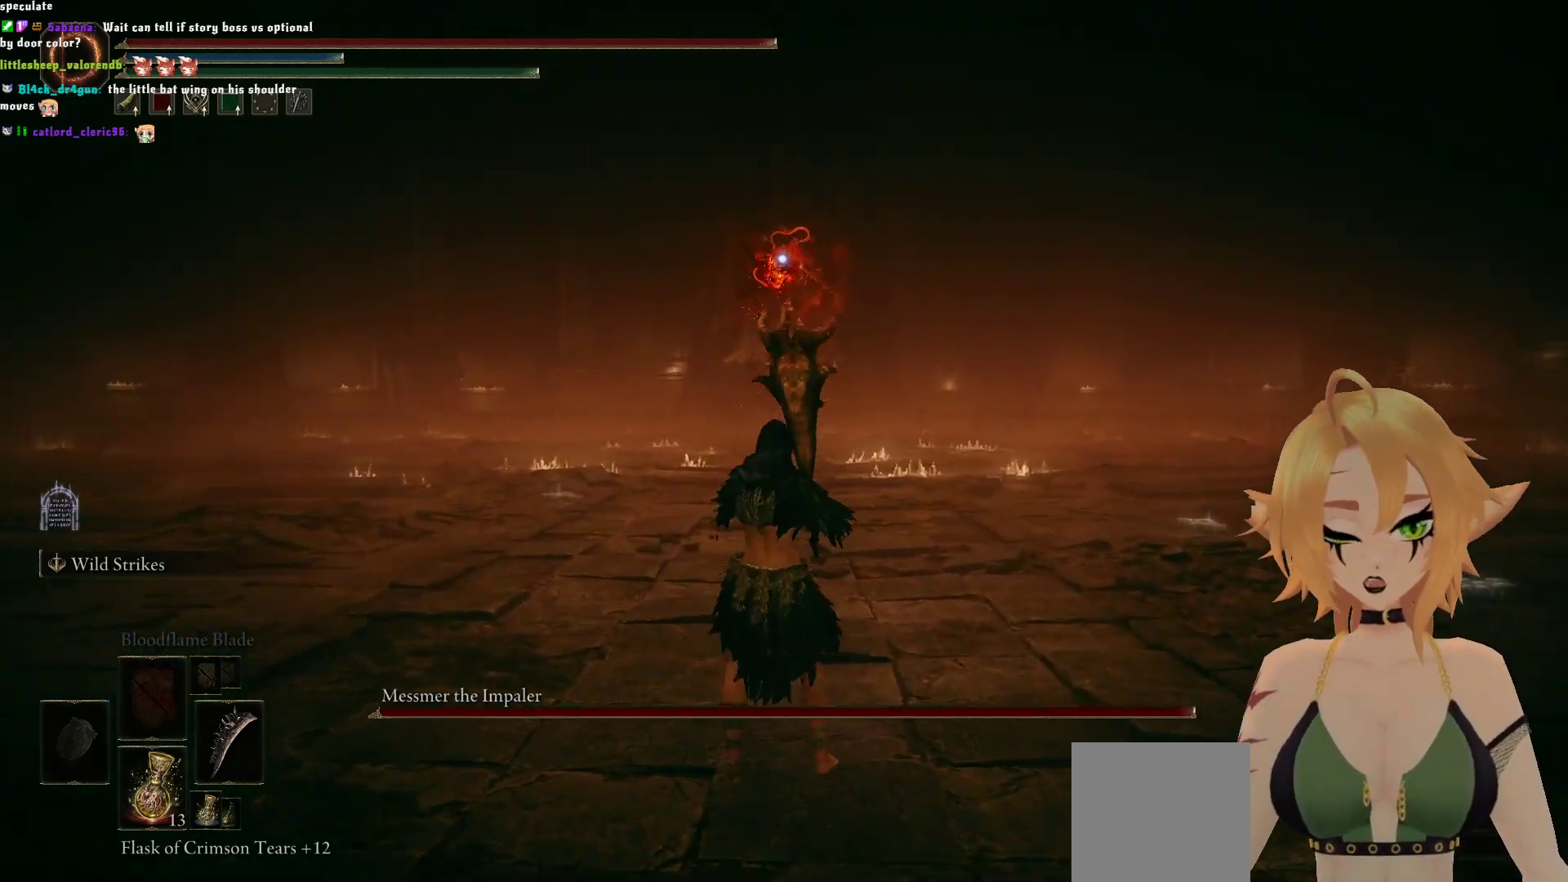
{"buttons": ["B"], "left_stick": "up-left", "right_stick": "center", "events": [[367, "B", "down"]]}
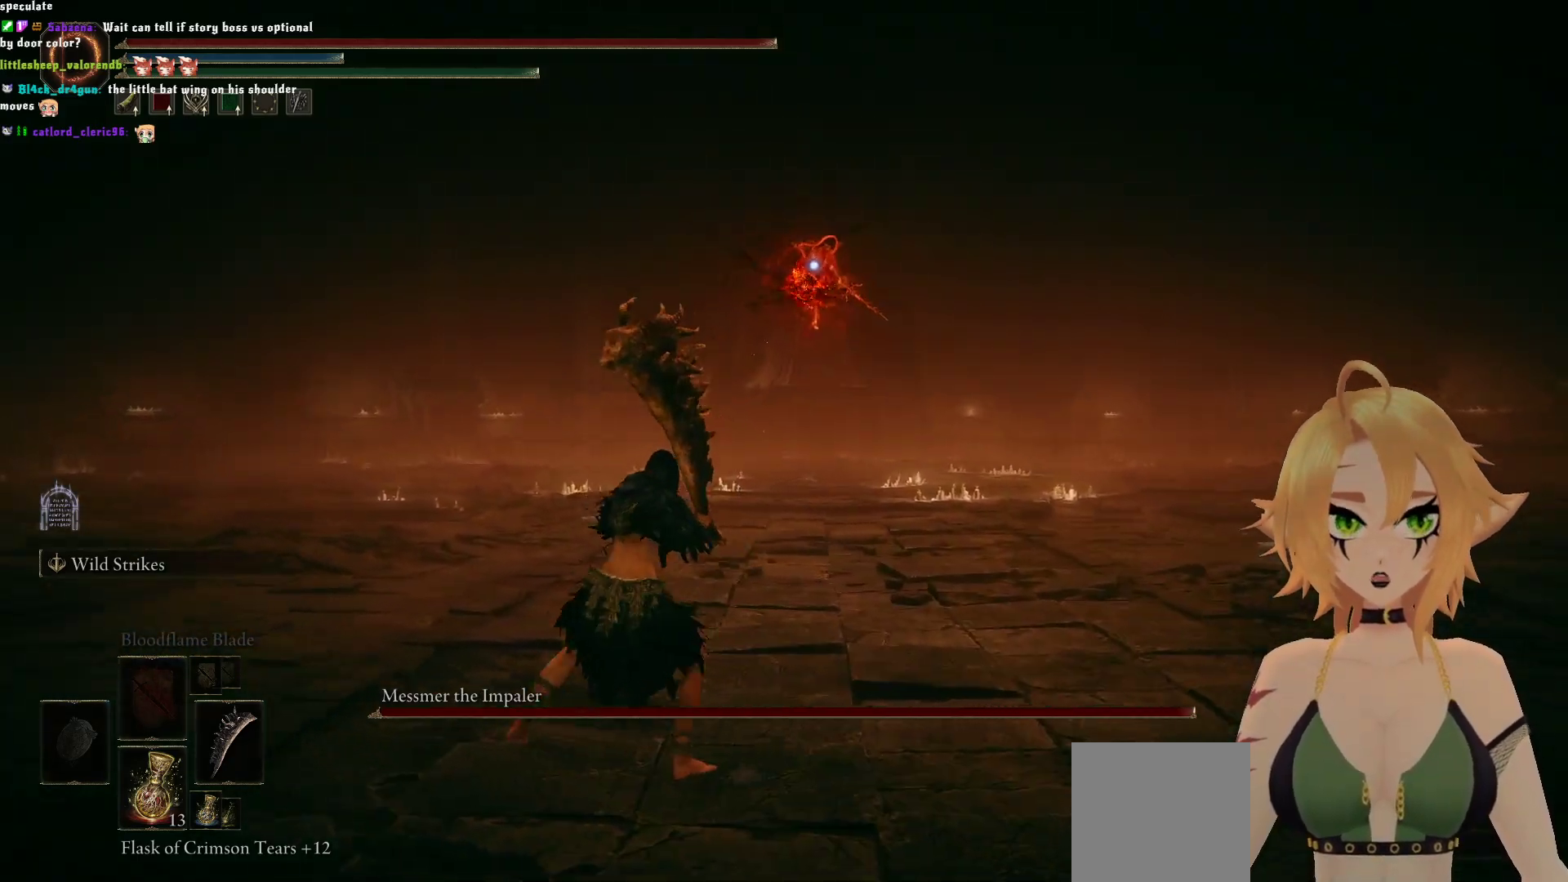
{"buttons": ["B"], "left_stick": "up-left", "right_stick": "center", "events": []}
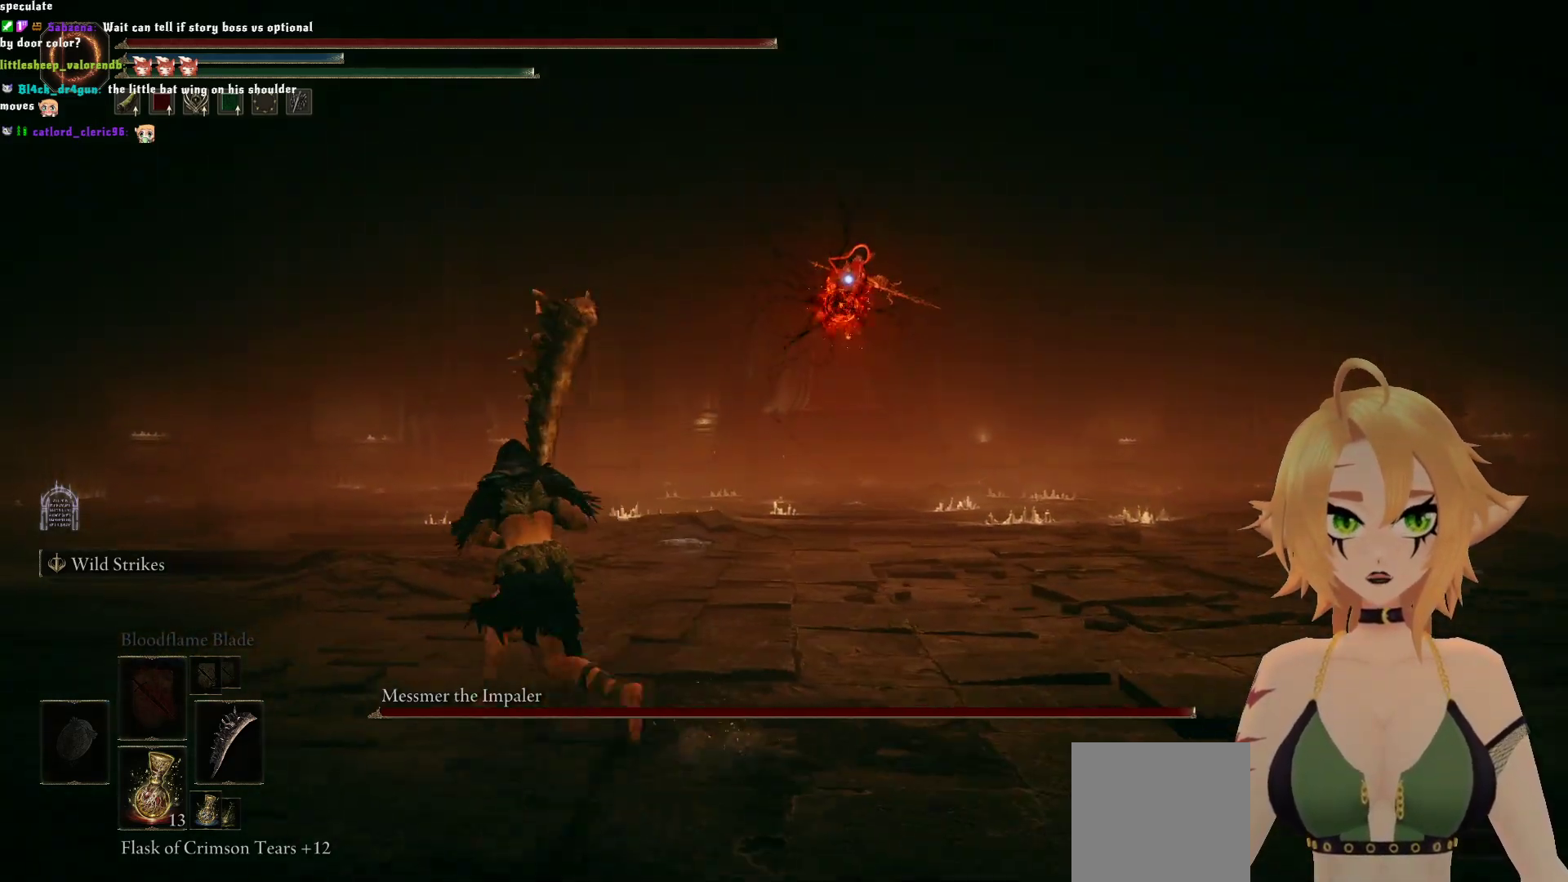
{"buttons": ["B"], "left_stick": "up-left", "right_stick": "center", "events": []}
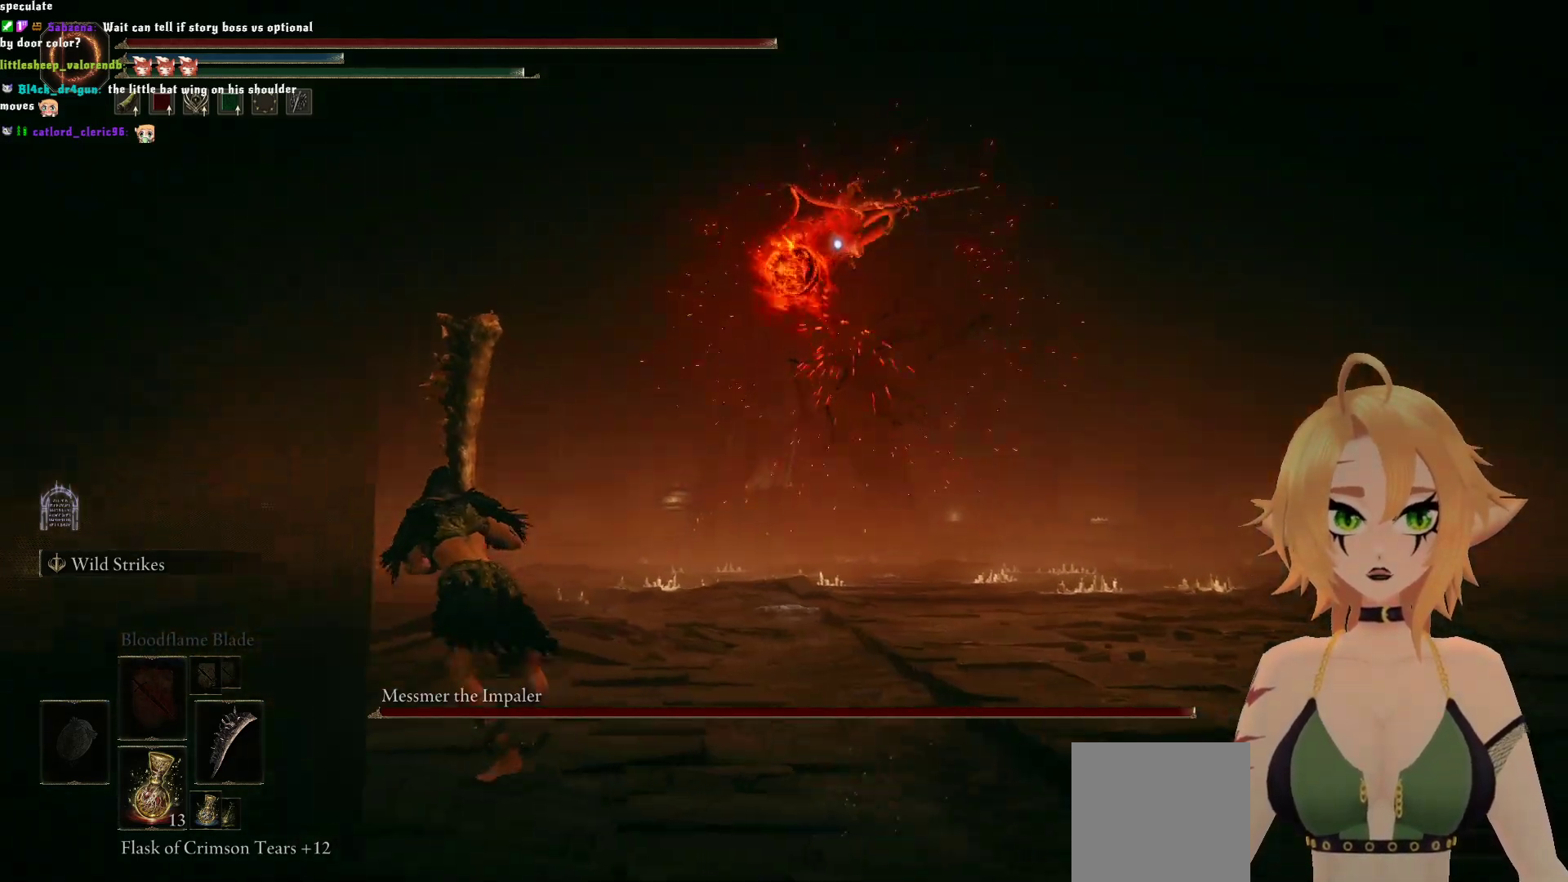
{"buttons": [], "left_stick": "up-left", "right_stick": "center", "events": [[83, "B", "up"], [133, "B", "down"], [250, "B", "up"]]}
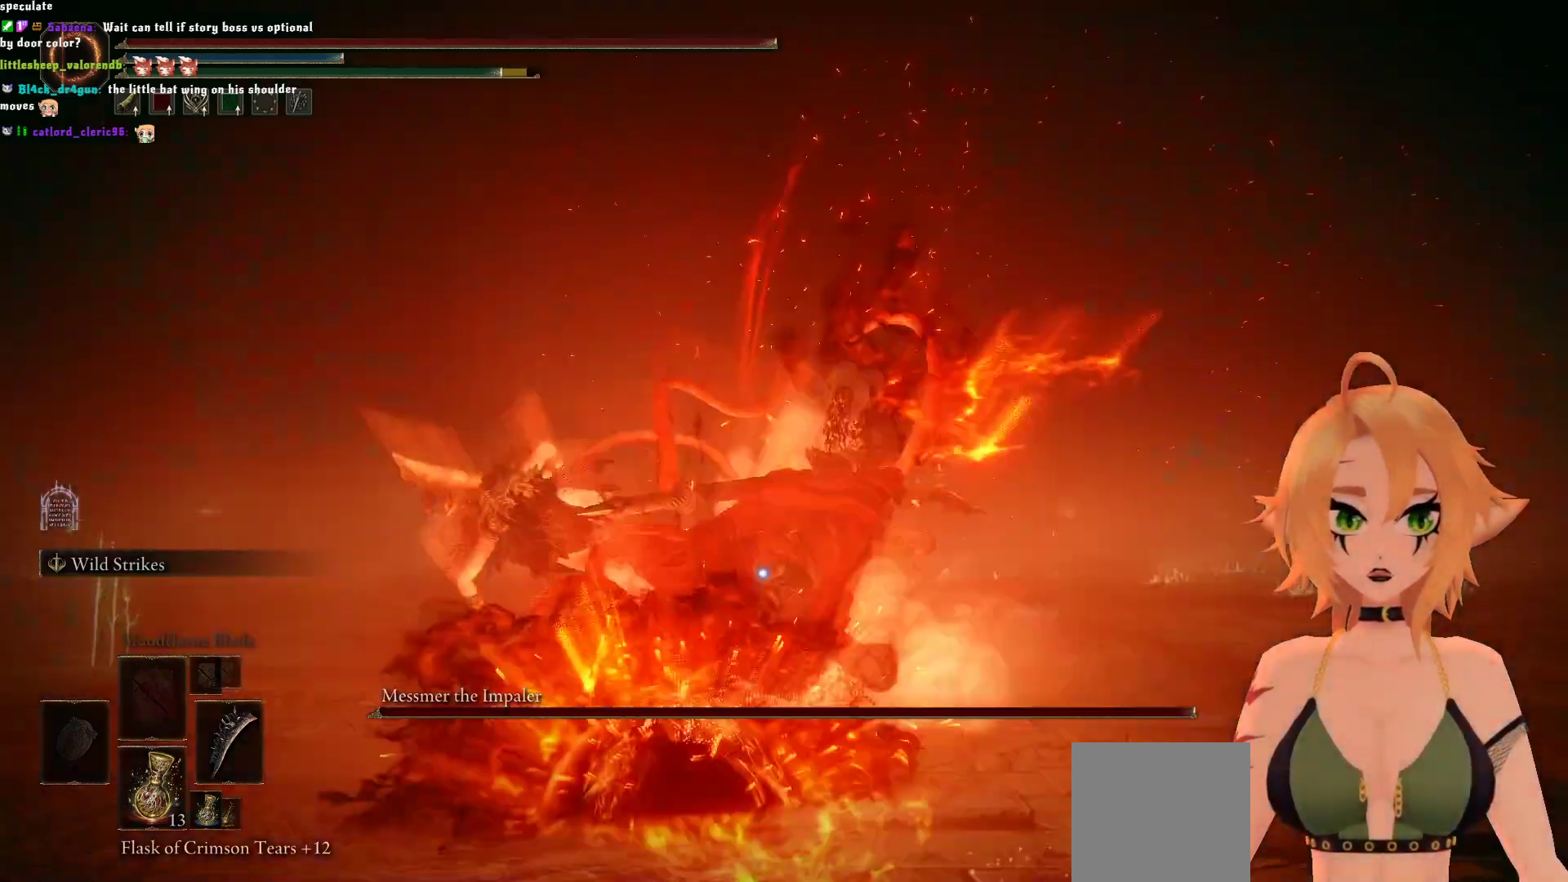
{"buttons": ["B"], "left_stick": "down-left", "right_stick": "center", "events": [[67, "left_stick", "center"], [267, "left_stick", "left"], [433, "left_stick", "down-left"], [483, "B", "down"]]}
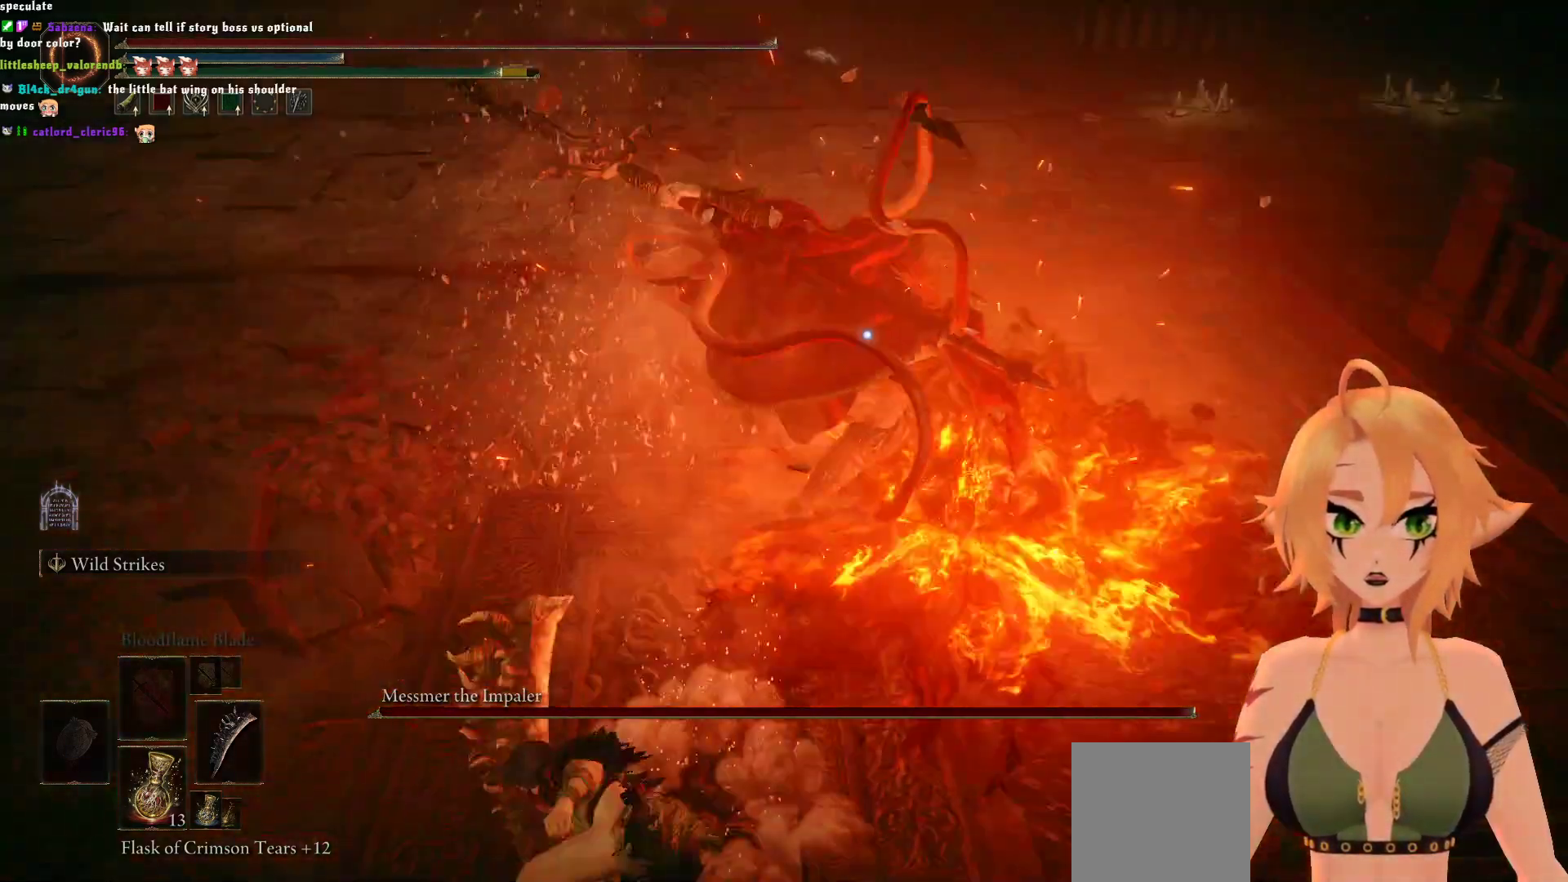
{"buttons": [], "left_stick": "center", "right_stick": "center", "events": [[183, "B", "up"], [383, "left_stick", "center"]]}